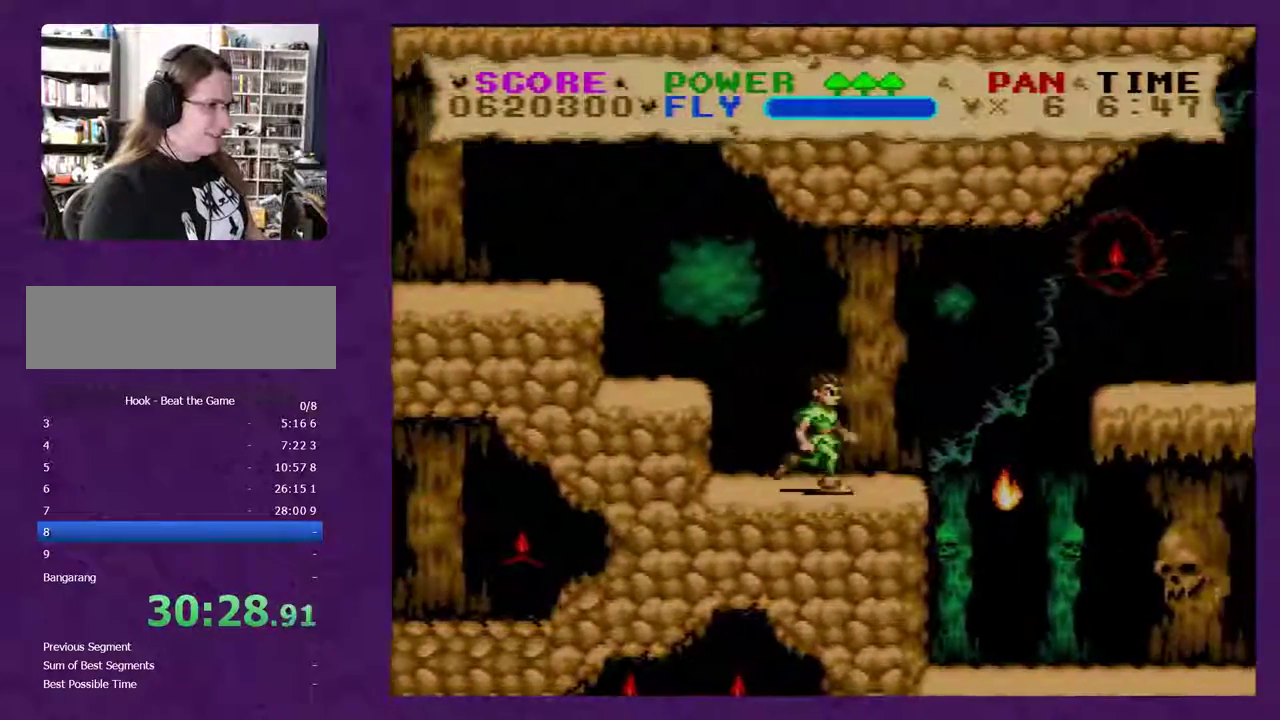
Gameplay with a controller (Nintendo layout); each line is a JSON object with the inputs held at the frame after it. "events" lists button and stick changes between this image and that frame as [ms after this image, input, new state], when the widget could be followed in between. Not read: L3 R3.
{"buttons": ["B", "Y", "DPAD_RIGHT"], "events": []}
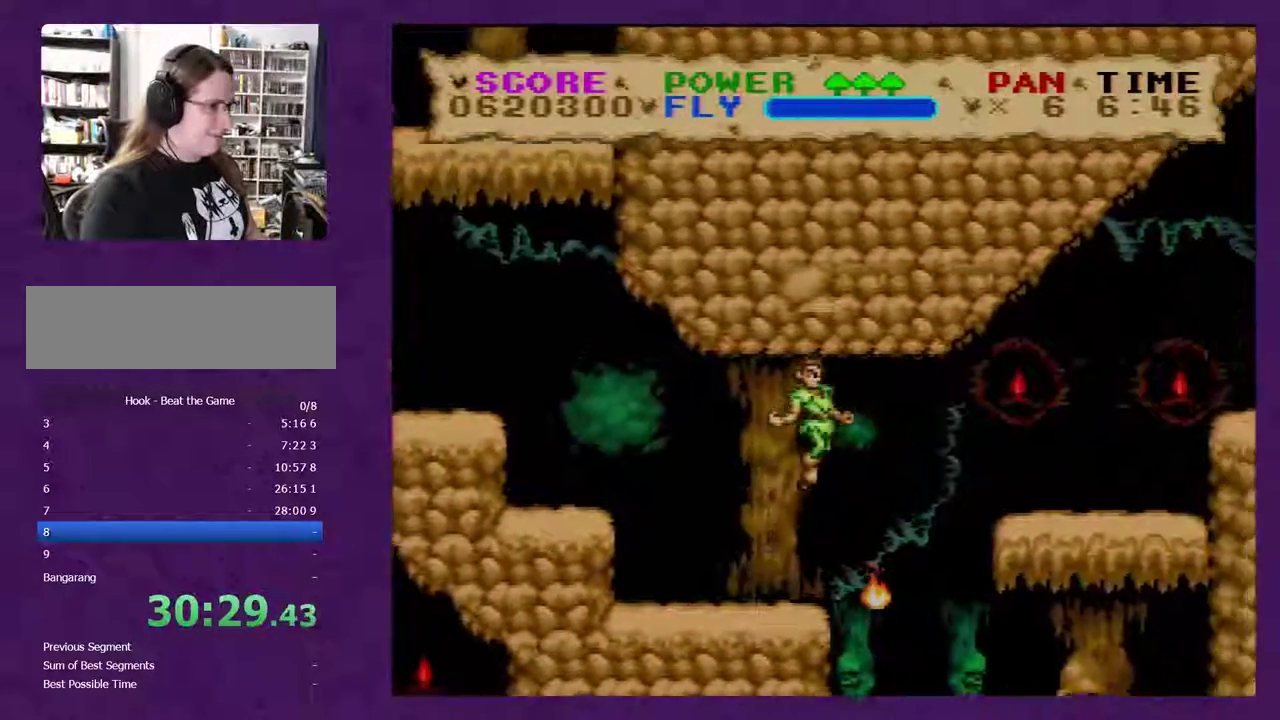
{"buttons": ["B", "Y", "DPAD_RIGHT"], "events": []}
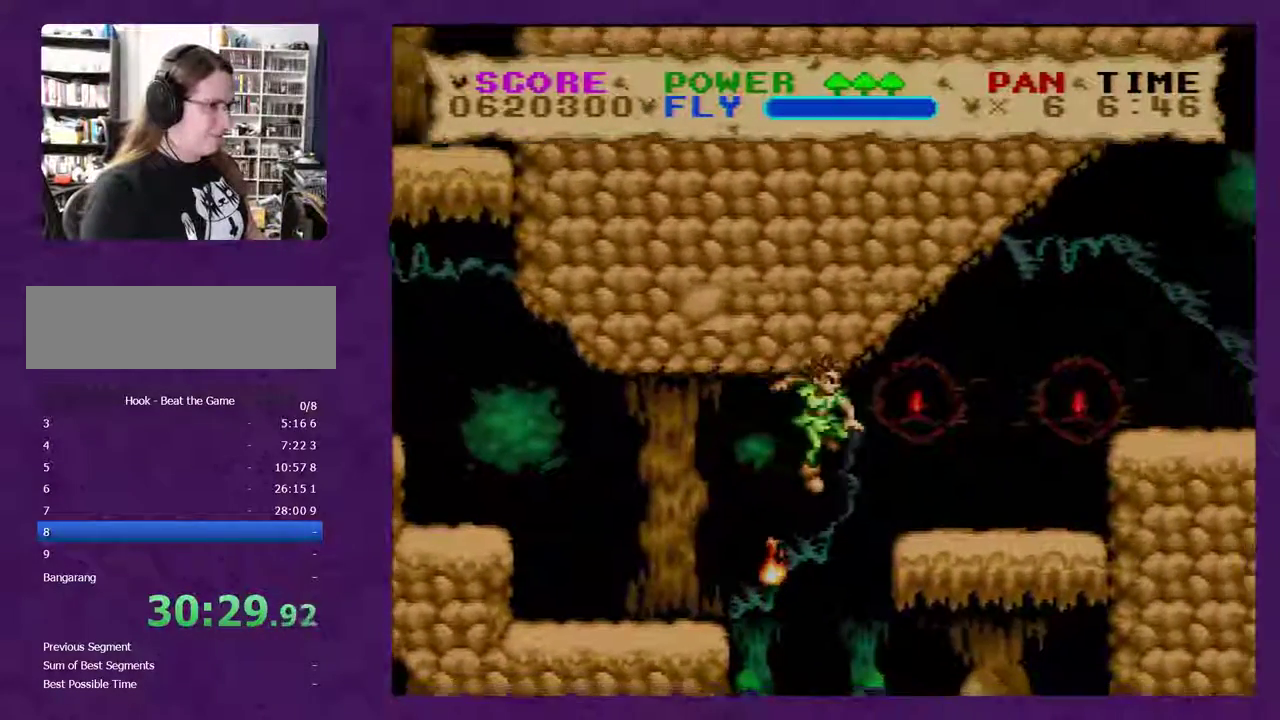
{"buttons": ["Y", "DPAD_RIGHT"], "events": [[167, "B", "up"]]}
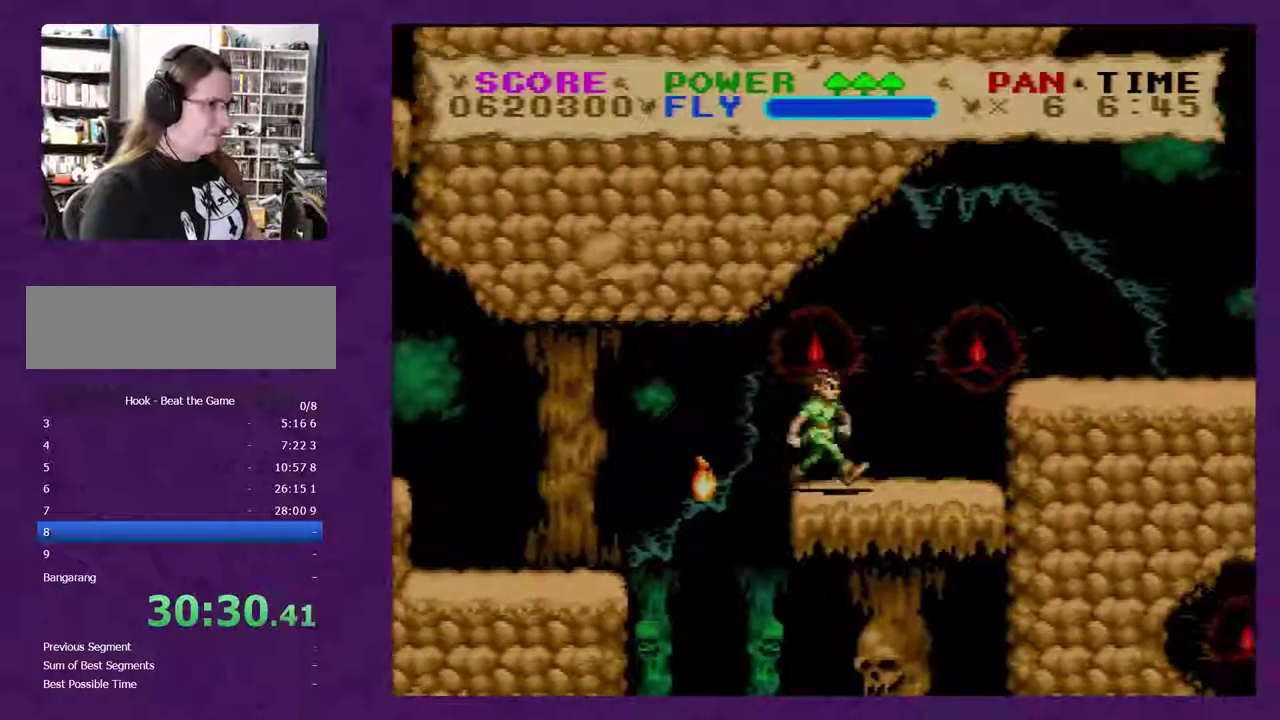
{"buttons": ["B", "Y", "DPAD_RIGHT"], "events": [[133, "B", "down"]]}
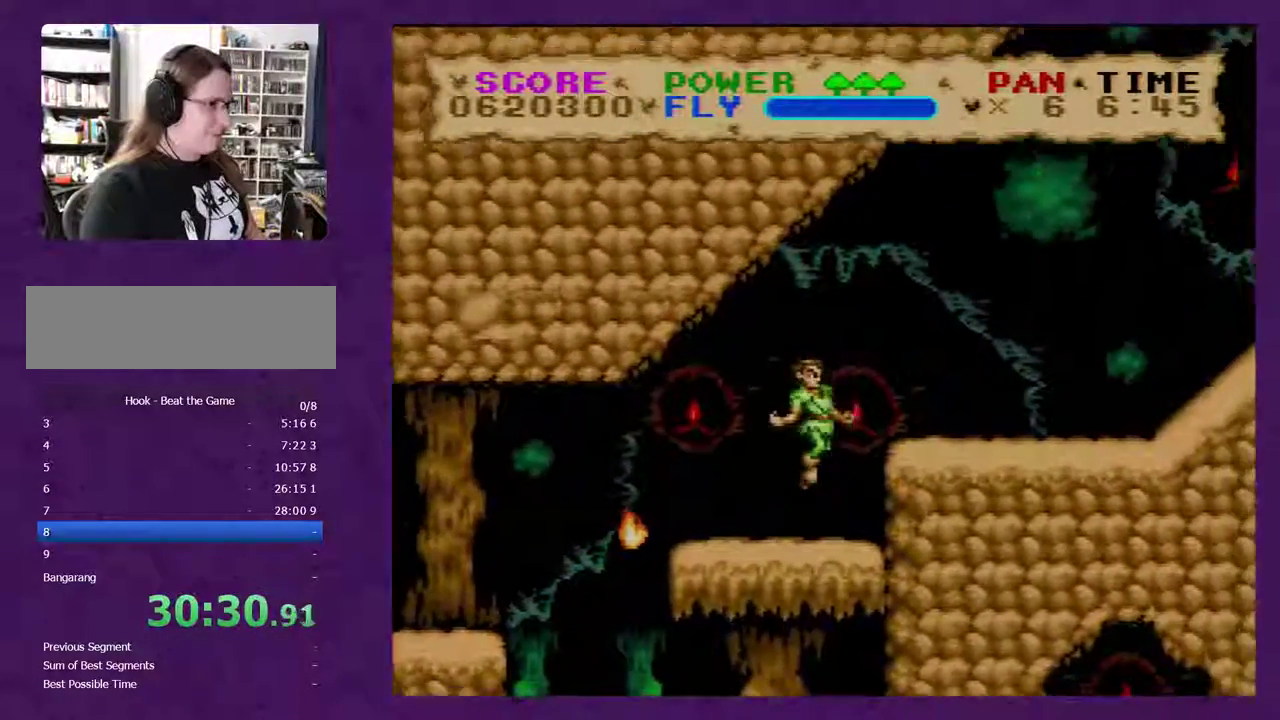
{"buttons": ["Y", "DPAD_RIGHT"], "events": [[17, "B", "up"]]}
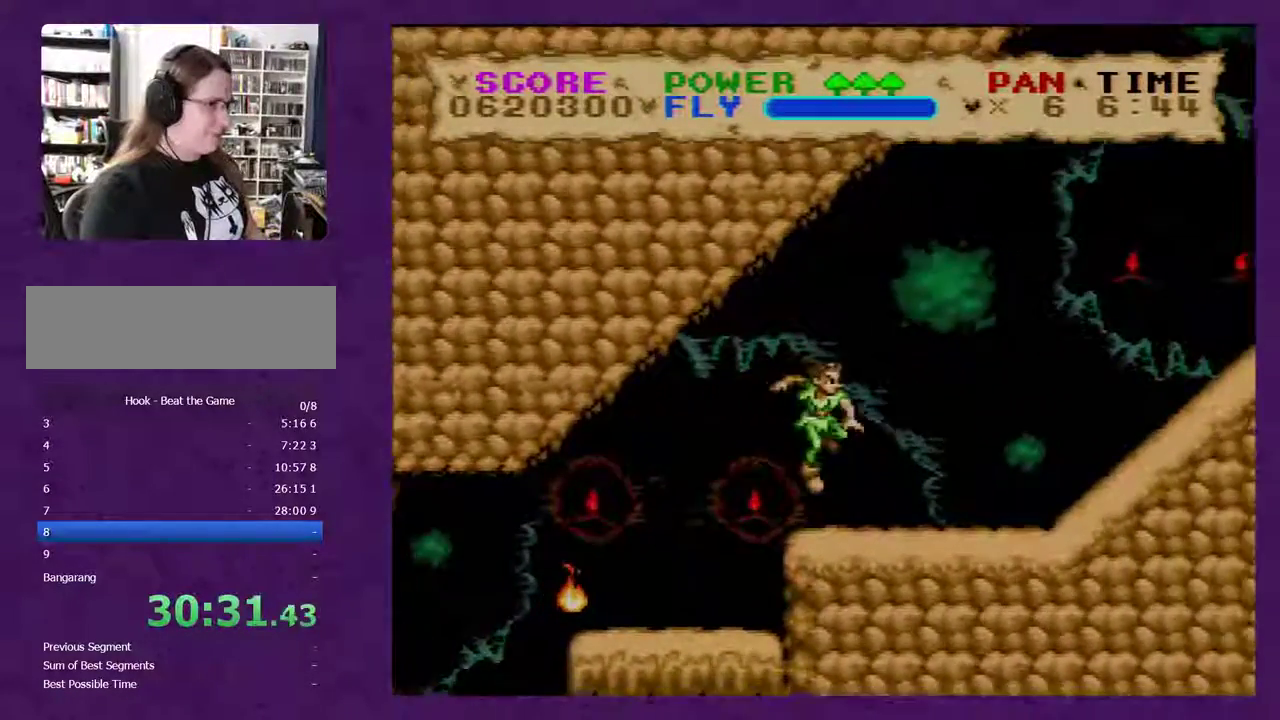
{"buttons": ["Y", "DPAD_RIGHT"], "events": []}
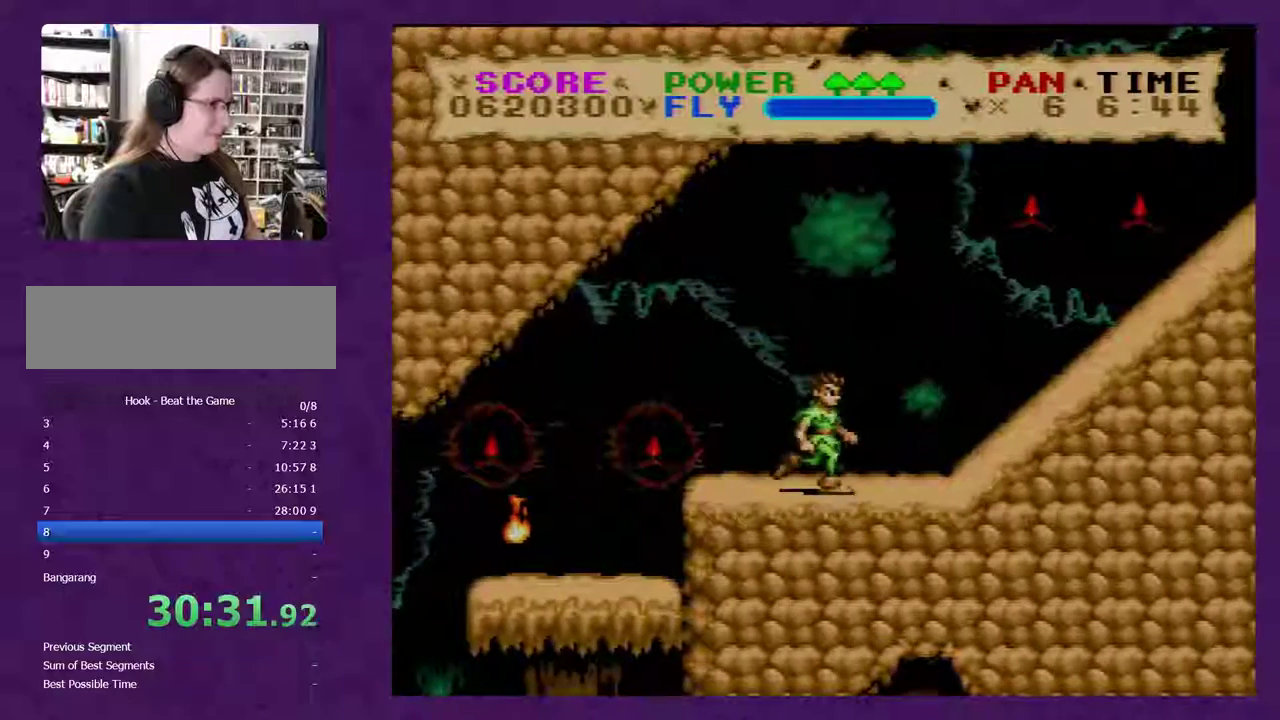
{"buttons": ["B", "Y", "DPAD_RIGHT"], "events": [[133, "B", "down"]]}
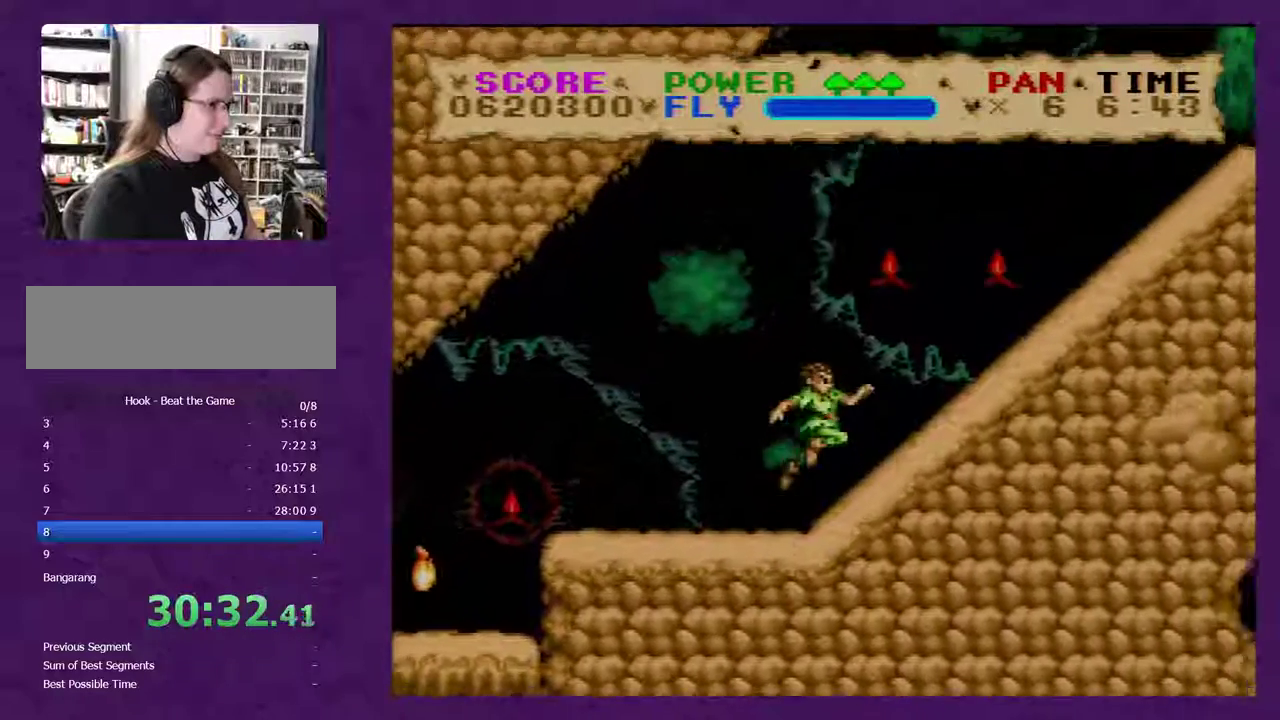
{"buttons": ["B", "Y", "DPAD_RIGHT"], "events": []}
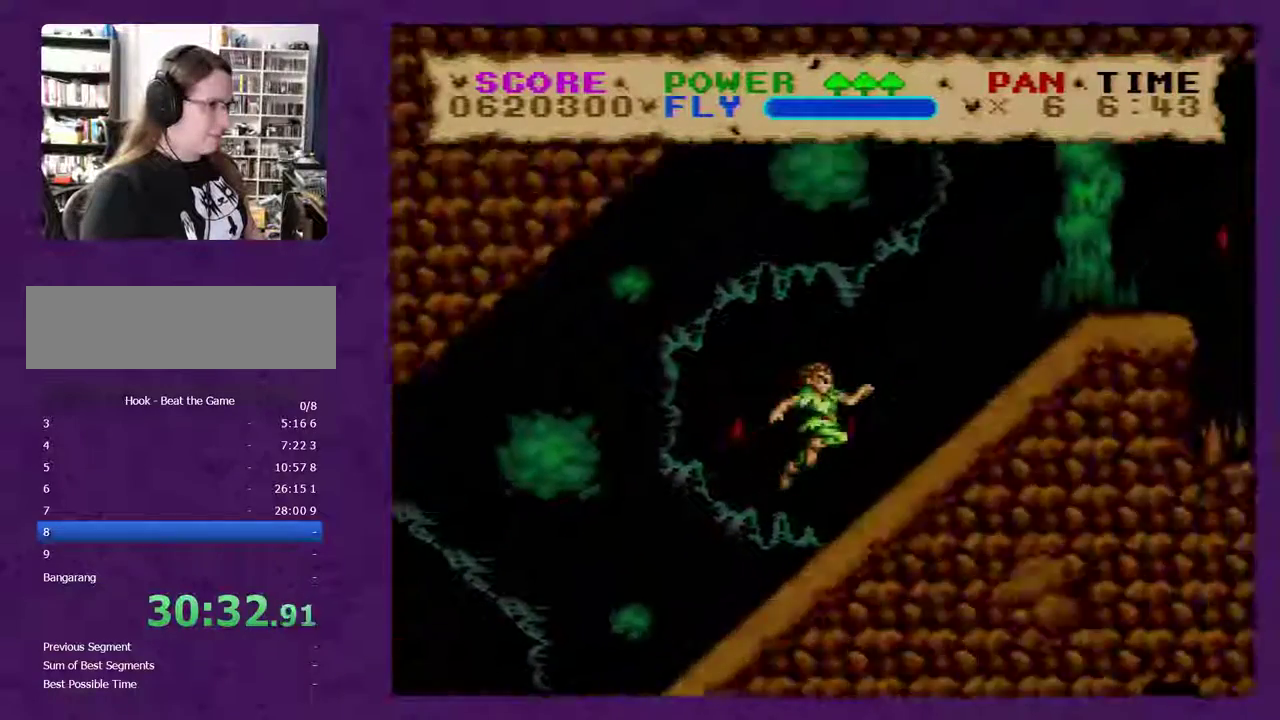
{"buttons": ["Y", "DPAD_RIGHT"], "events": [[100, "B", "up"]]}
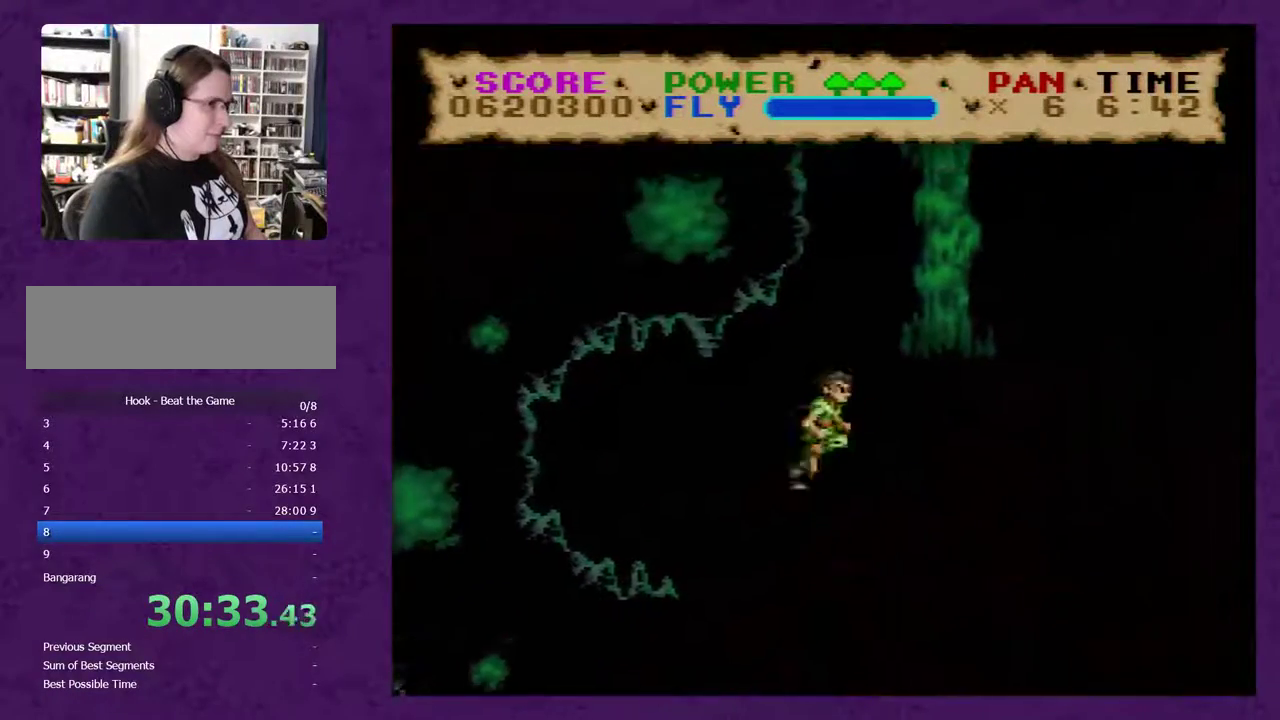
{"buttons": ["B", "Y", "DPAD_RIGHT"], "events": [[483, "B", "down"]]}
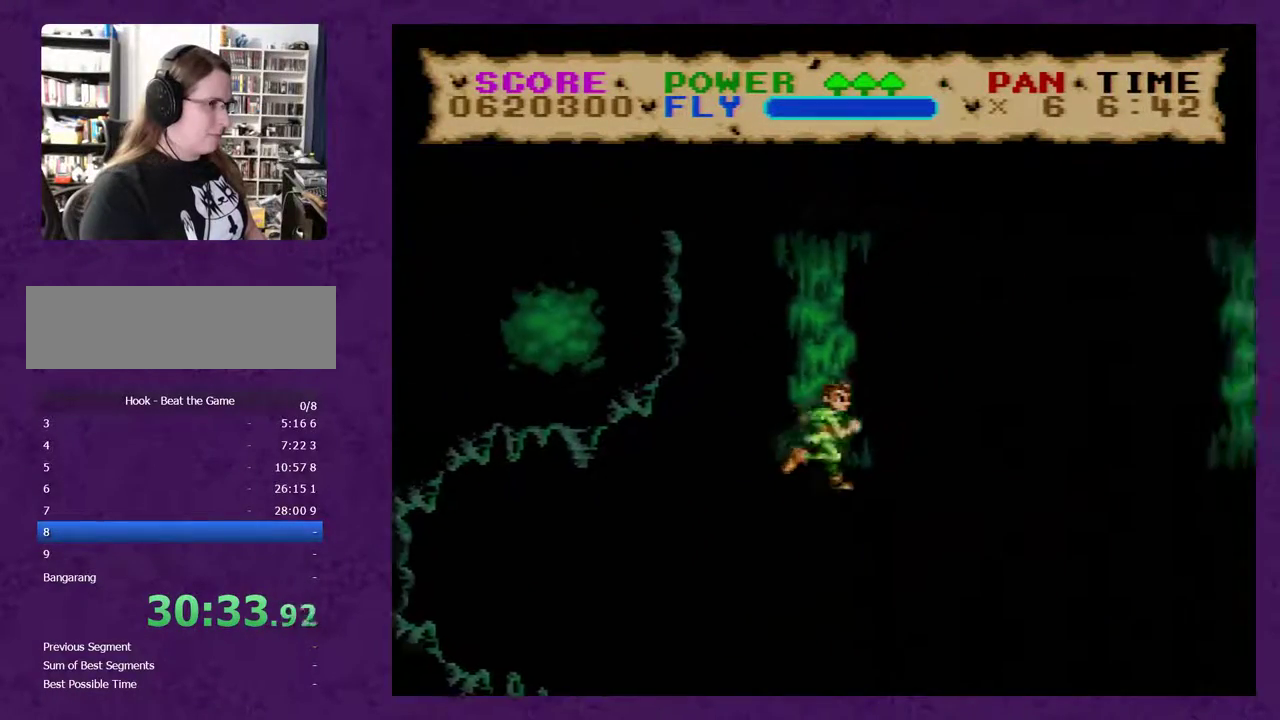
{"buttons": ["B", "Y", "DPAD_RIGHT"], "events": []}
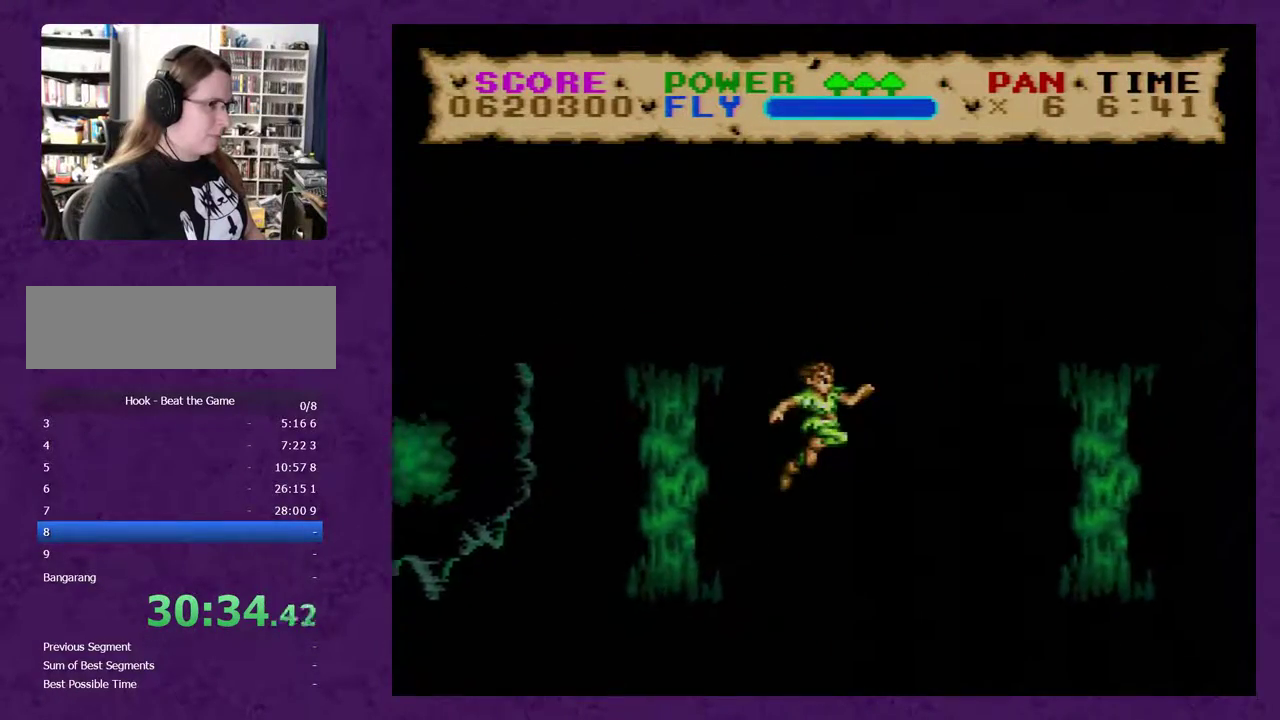
{"buttons": ["B", "Y", "DPAD_RIGHT"], "events": []}
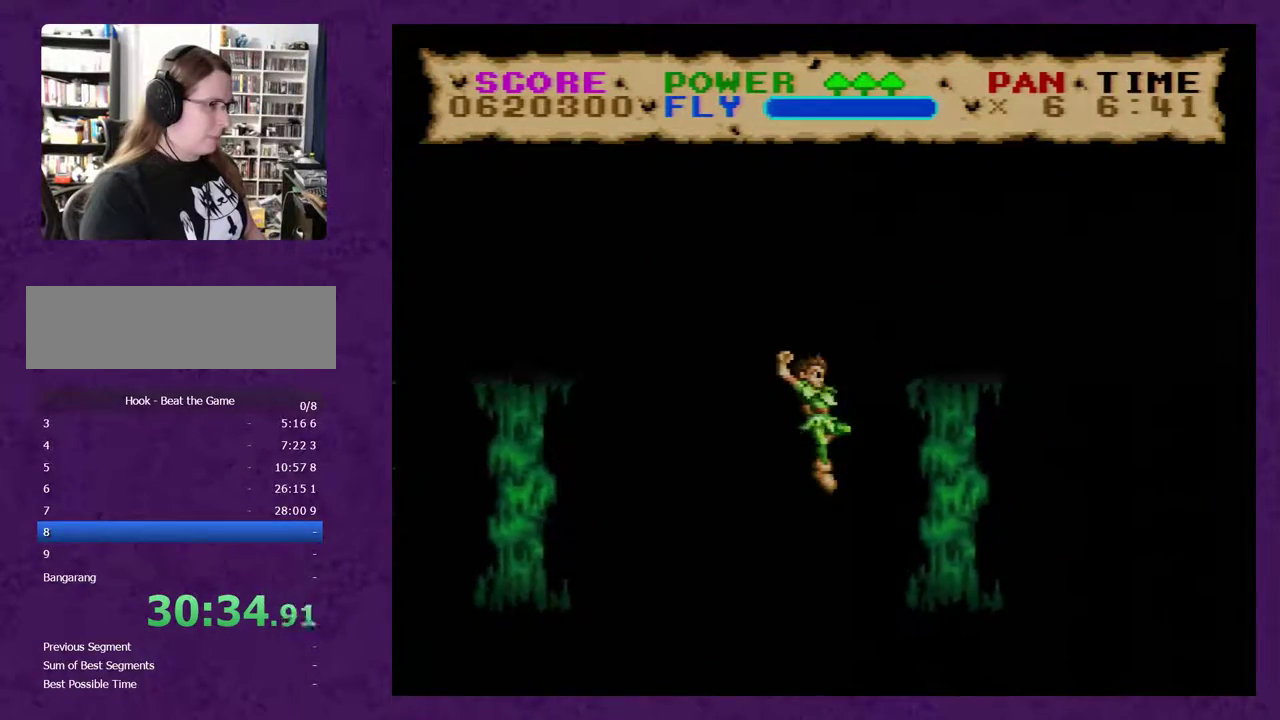
{"buttons": ["Y", "DPAD_RIGHT"], "events": [[217, "B", "up"]]}
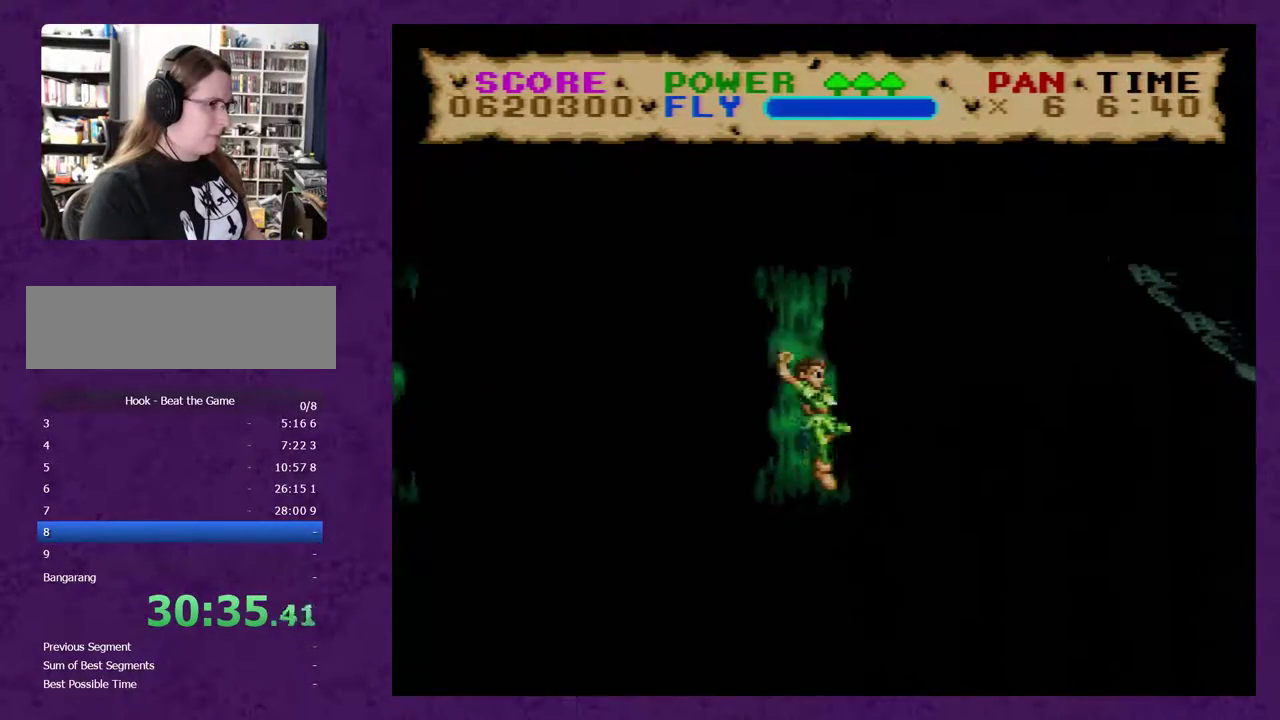
{"buttons": ["Y", "DPAD_RIGHT"], "events": []}
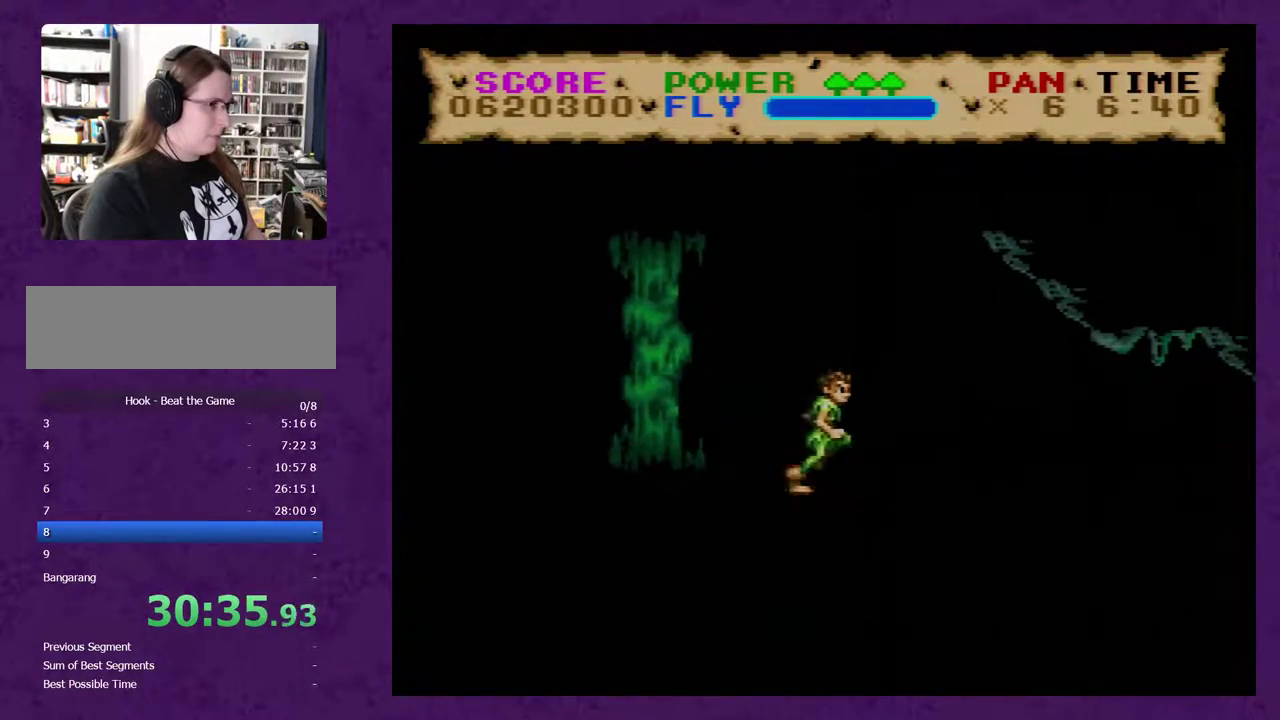
{"buttons": ["Y", "DPAD_RIGHT"], "events": [[183, "B", "down"], [367, "B", "up"]]}
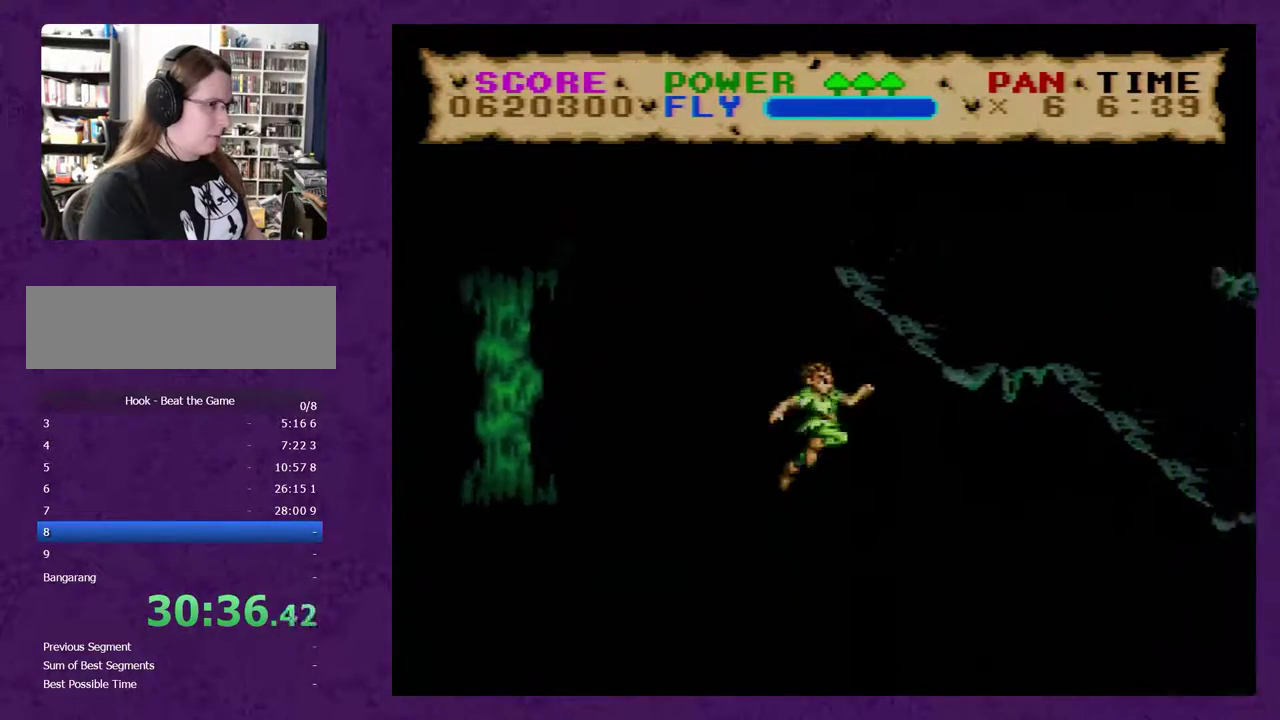
{"buttons": ["Y", "DPAD_RIGHT"], "events": []}
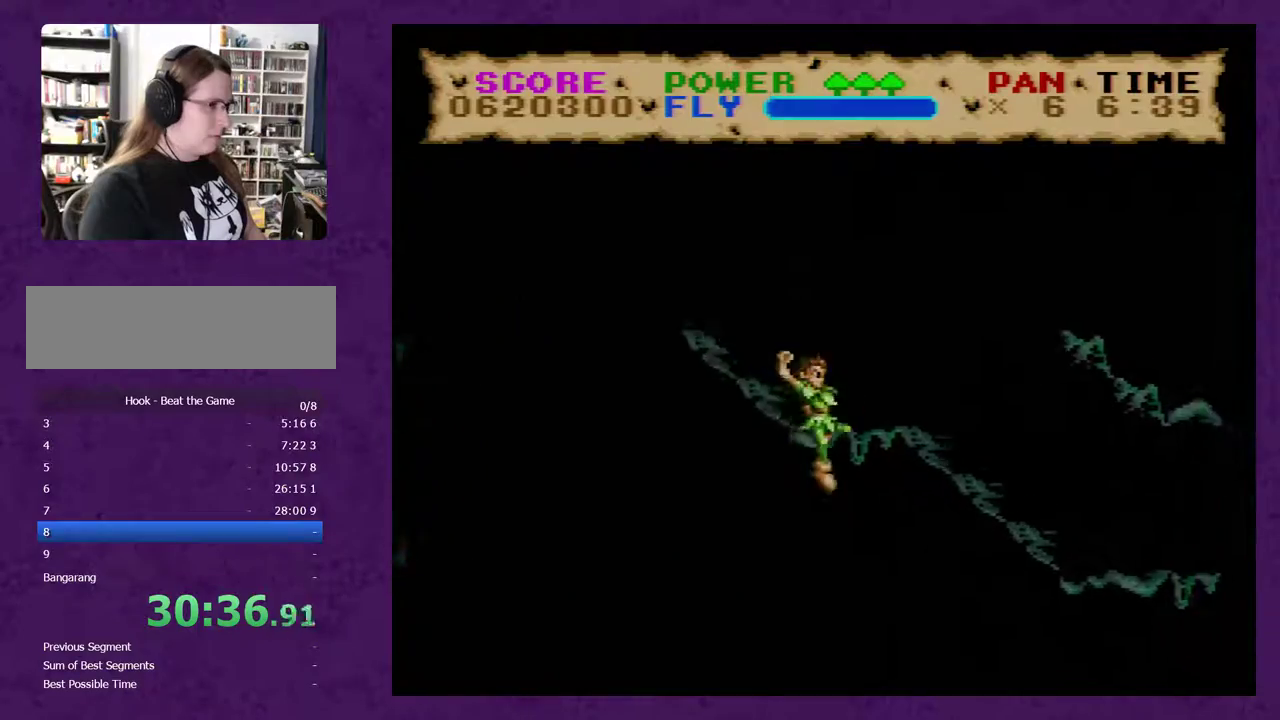
{"buttons": ["Y", "DPAD_RIGHT"], "events": []}
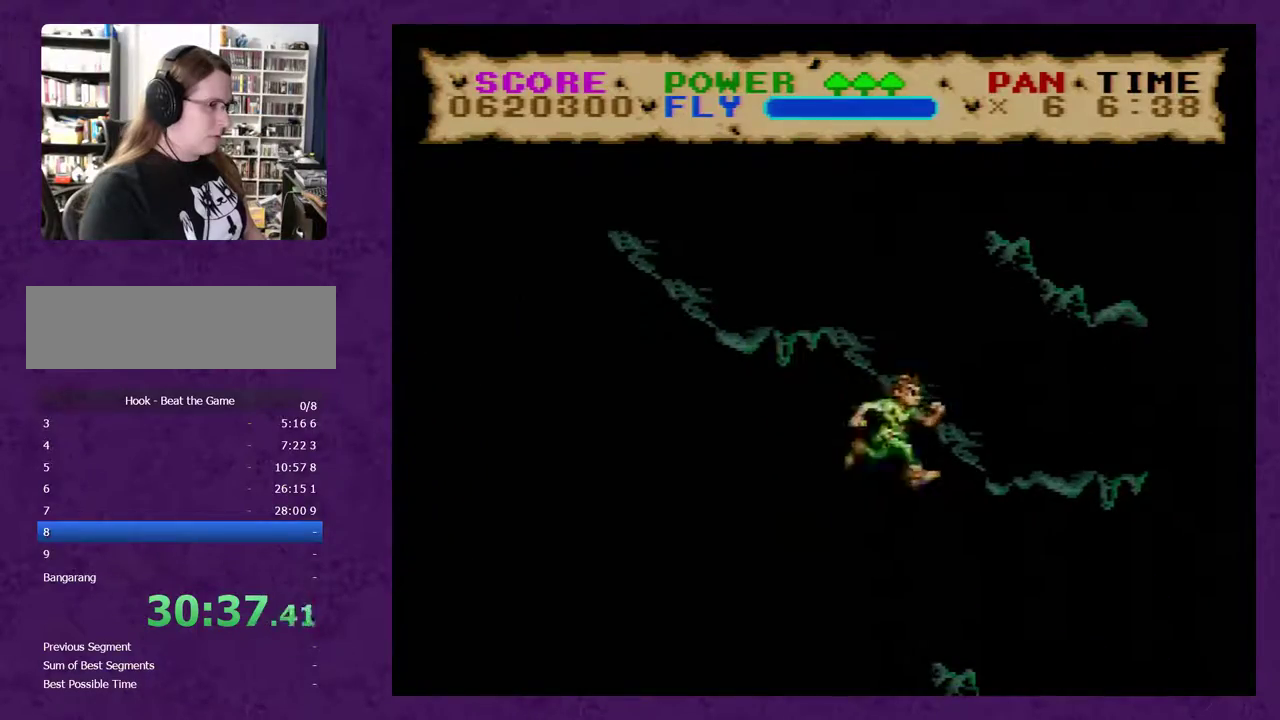
{"buttons": ["Y", "DPAD_LEFT"], "events": [[300, "DPAD_RIGHT", "up"], [400, "DPAD_LEFT", "down"]]}
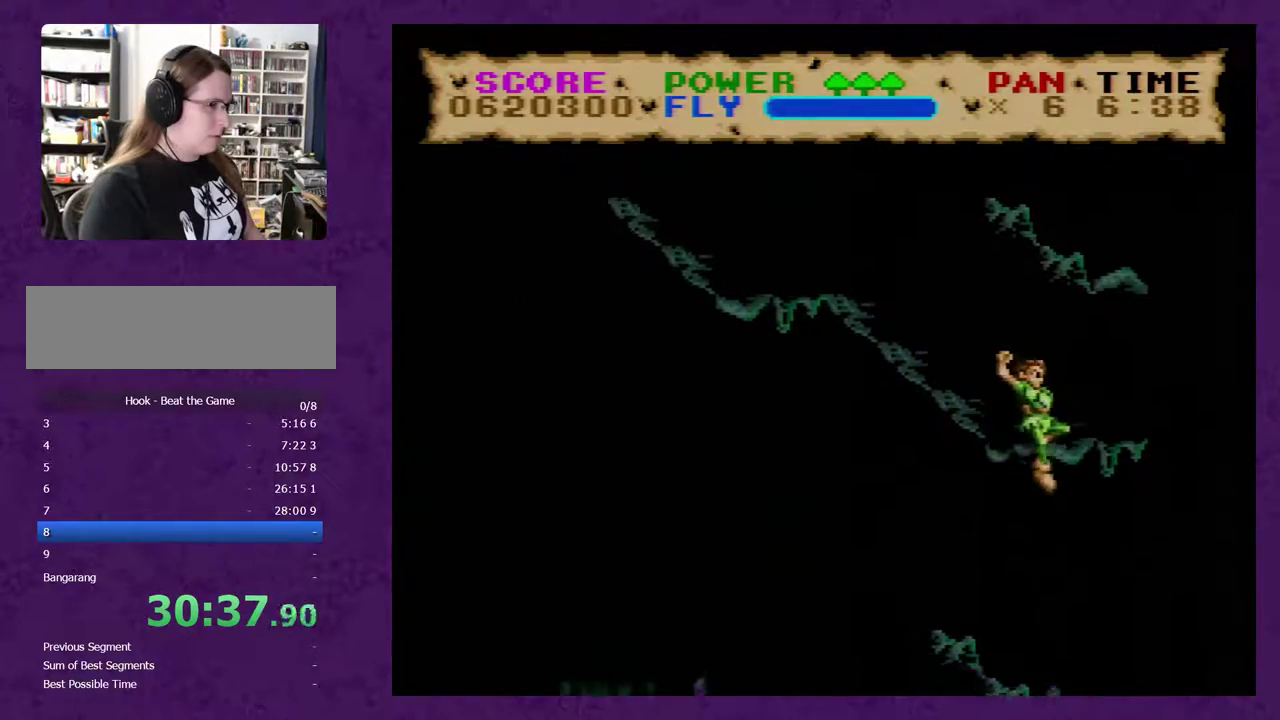
{"buttons": ["Y", "DPAD_LEFT"], "events": []}
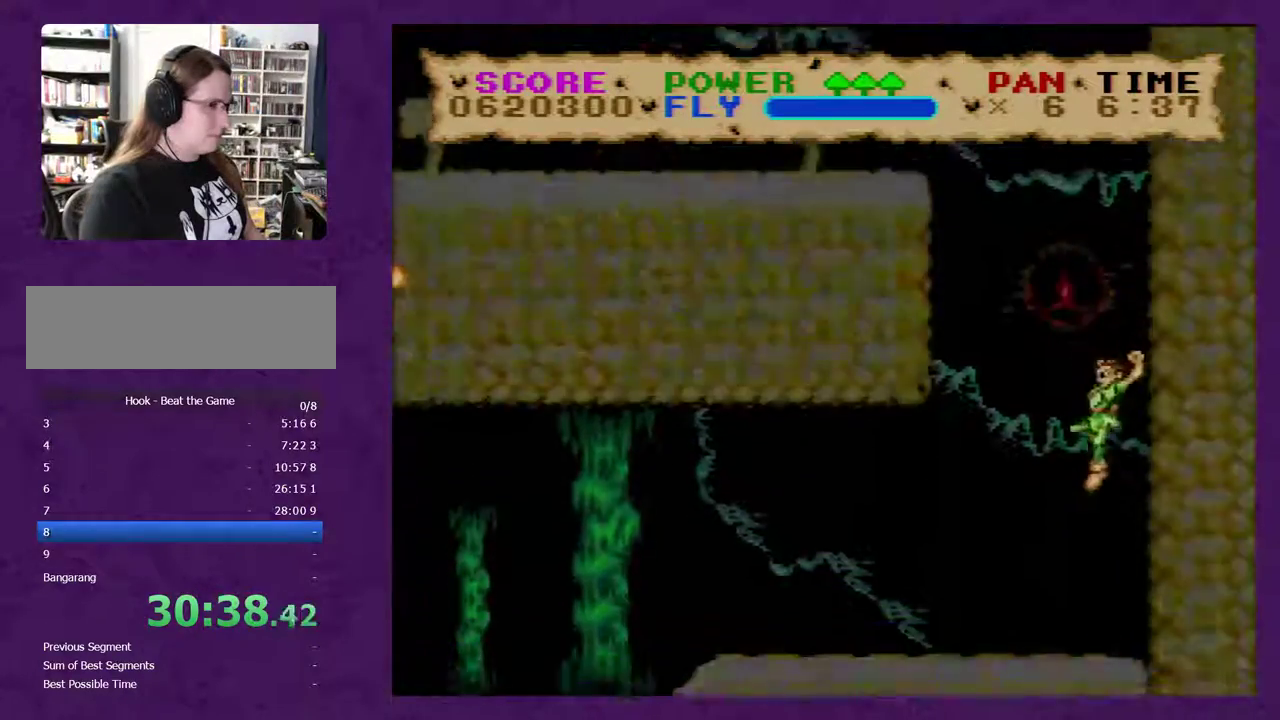
{"buttons": ["Y", "DPAD_LEFT"], "events": []}
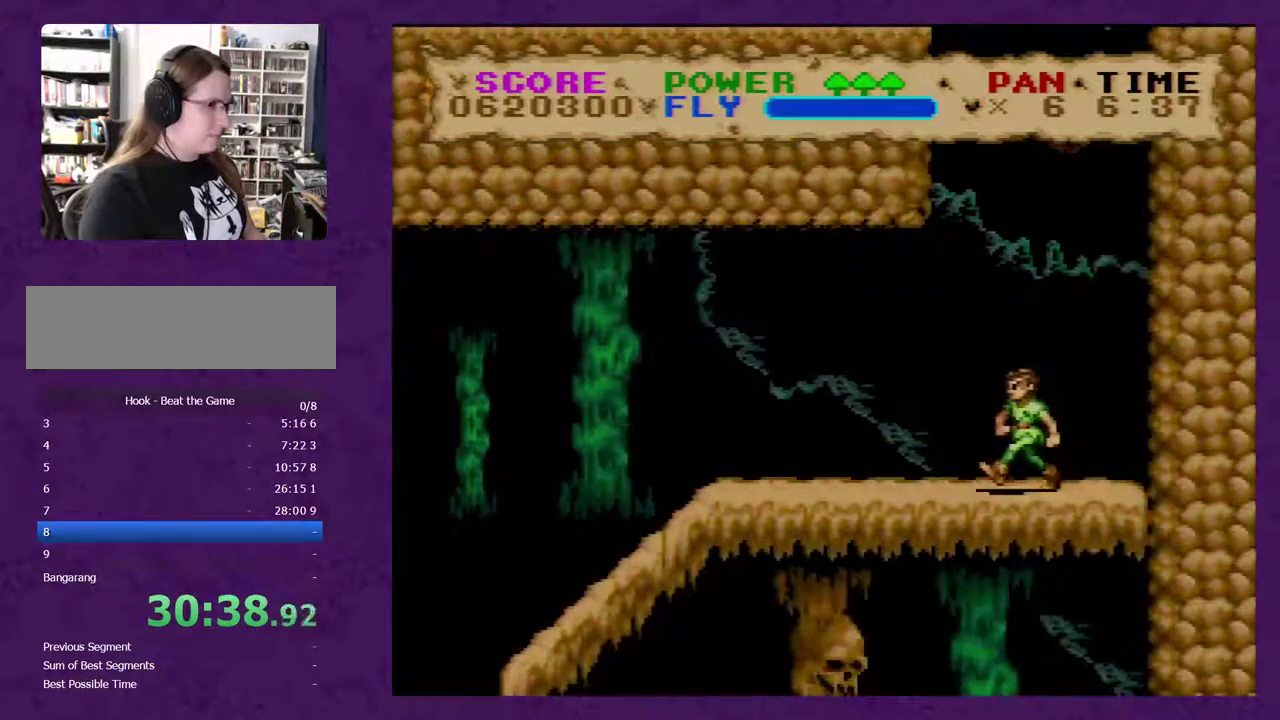
{"buttons": ["Y", "DPAD_LEFT"], "events": []}
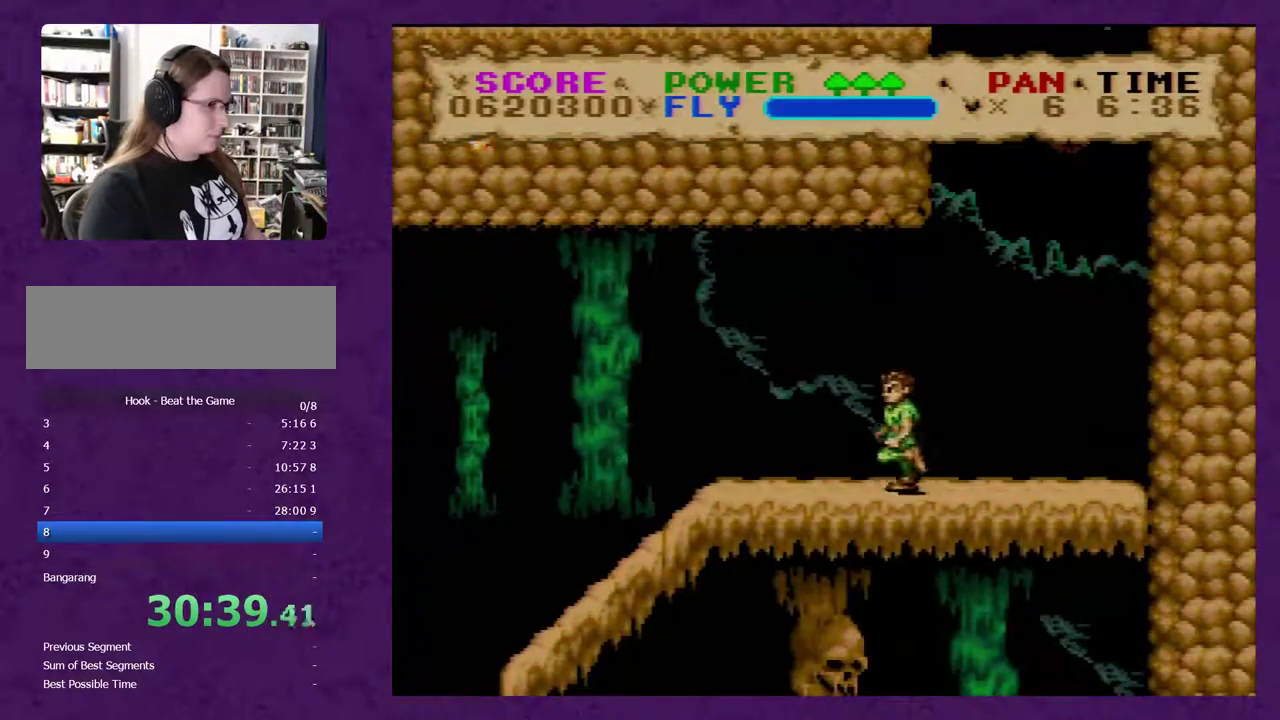
{"buttons": ["Y", "DPAD_LEFT"], "events": []}
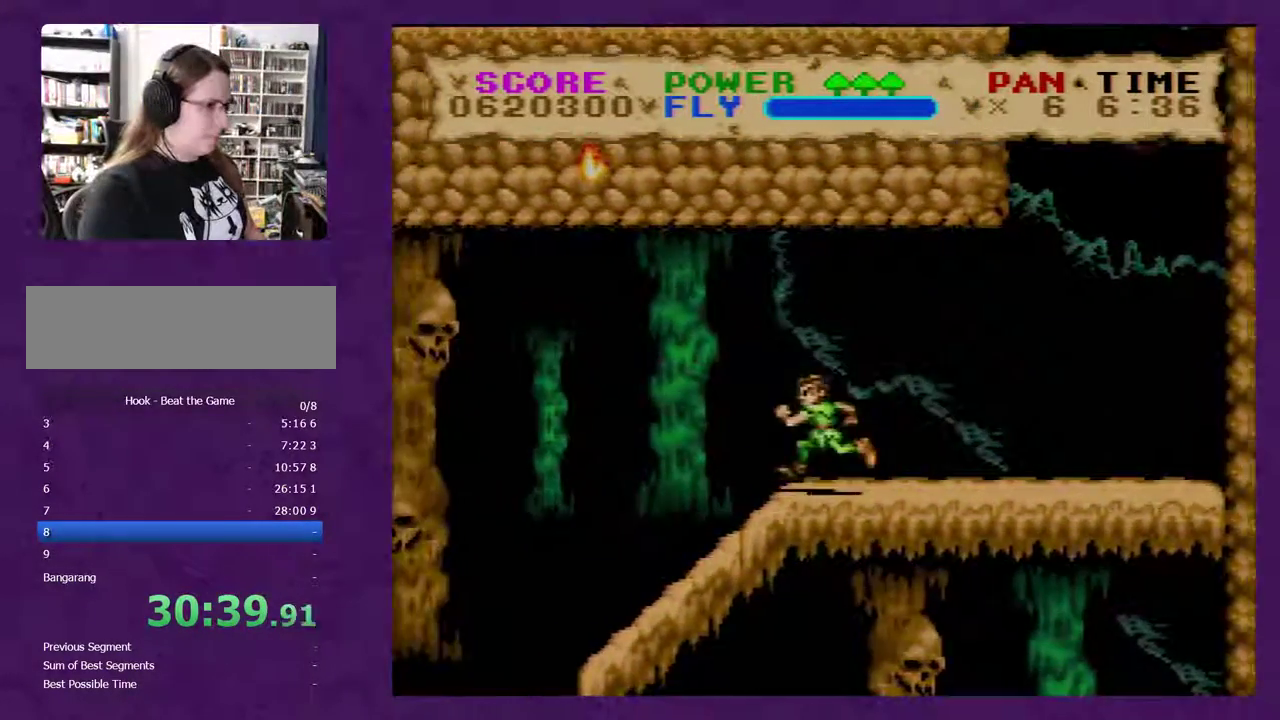
{"buttons": ["Y", "DPAD_LEFT"], "events": []}
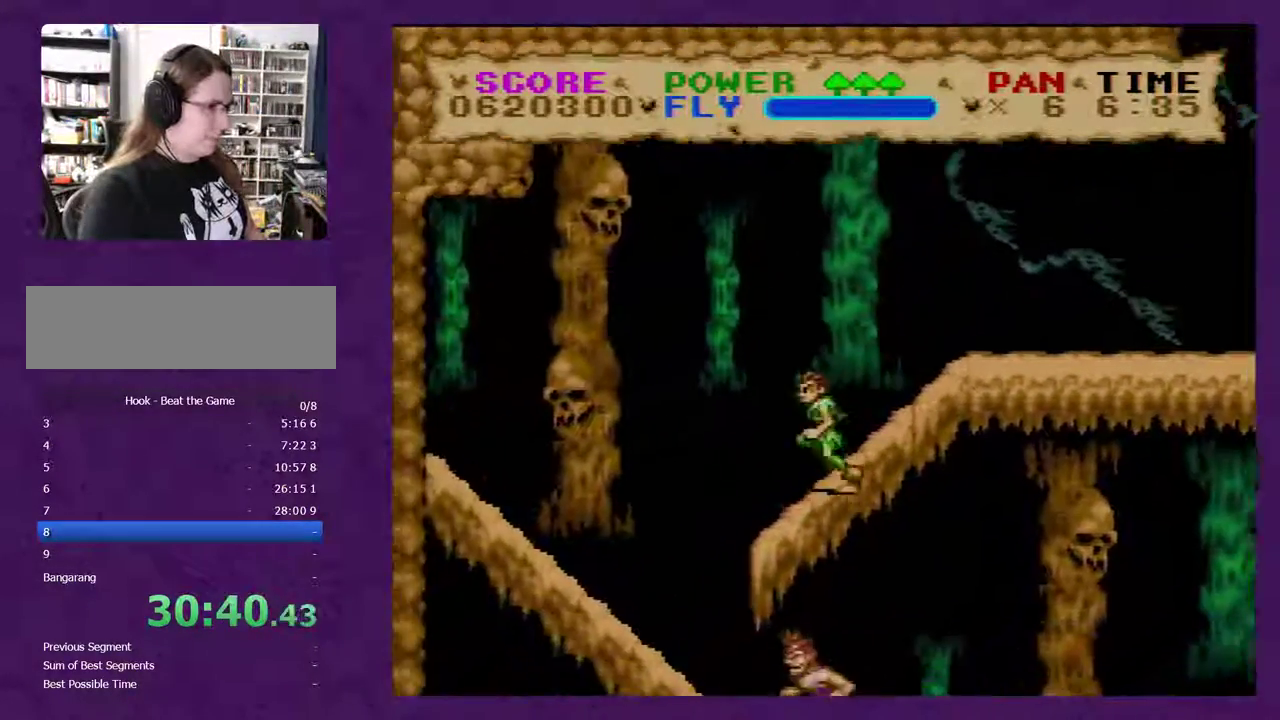
{"buttons": ["Y", "DPAD_LEFT"], "events": [[17, "B", "down"], [367, "B", "up"]]}
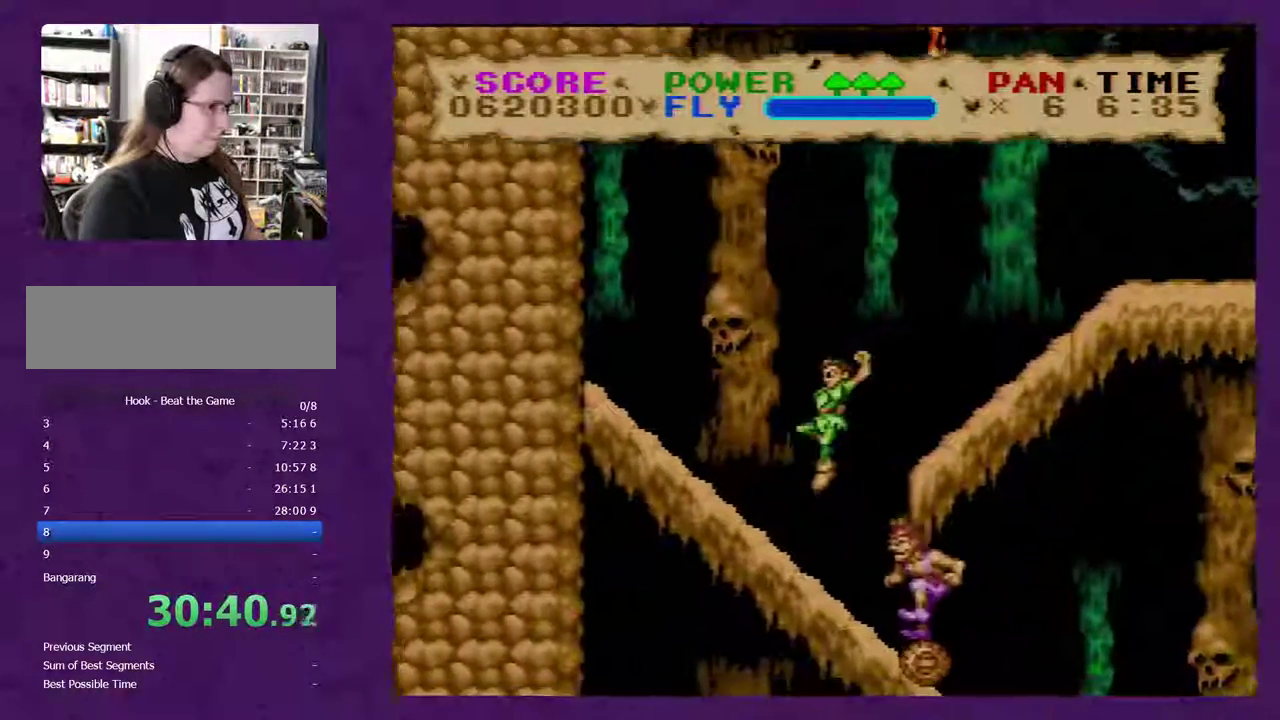
{"buttons": ["B", "Y", "DPAD_RIGHT"], "events": [[433, "B", "down"], [433, "DPAD_LEFT", "up"], [450, "DPAD_RIGHT", "down"]]}
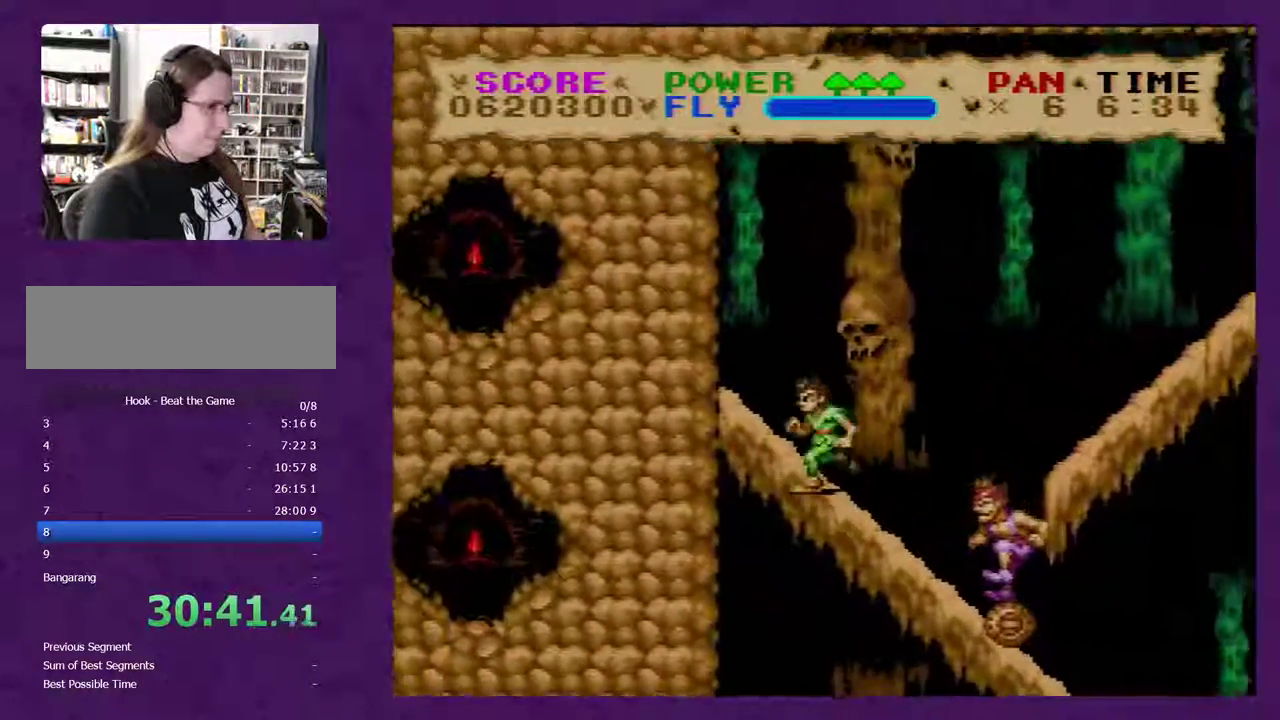
{"buttons": ["B", "Y", "DPAD_RIGHT"], "events": []}
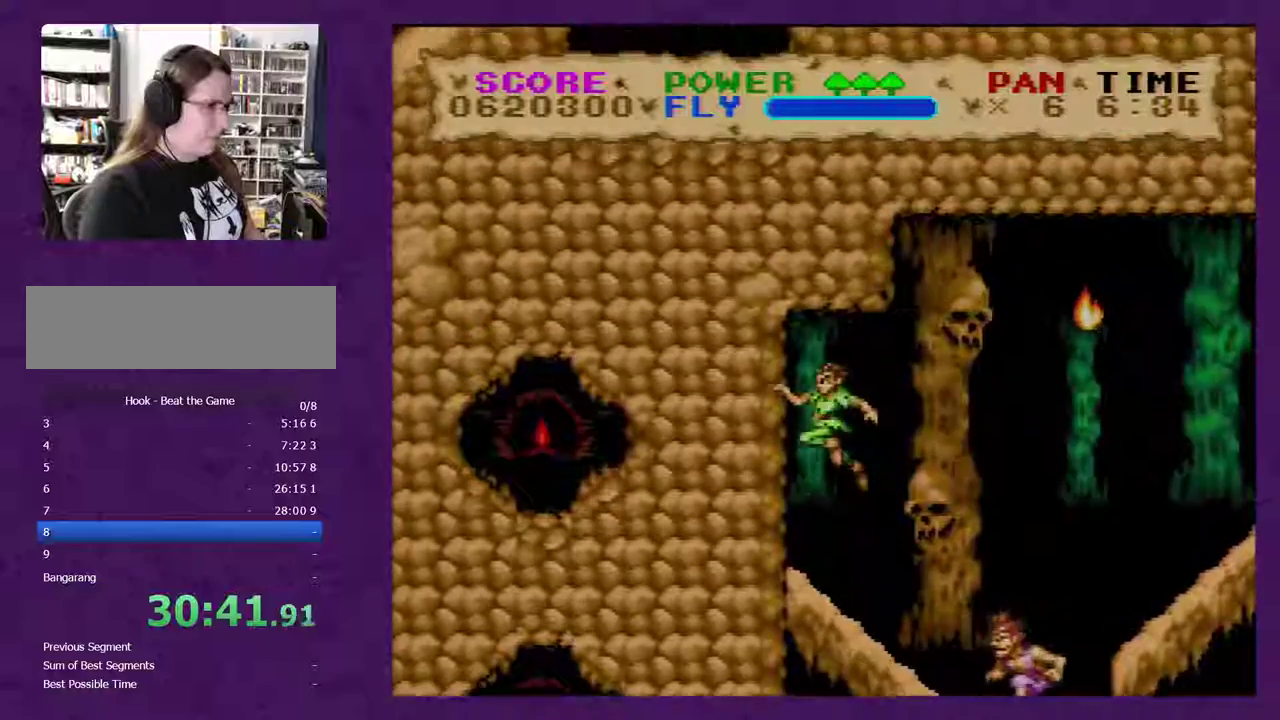
{"buttons": ["B", "Y", "DPAD_RIGHT"], "events": [[200, "DPAD_RIGHT", "up"], [433, "DPAD_RIGHT", "down"]]}
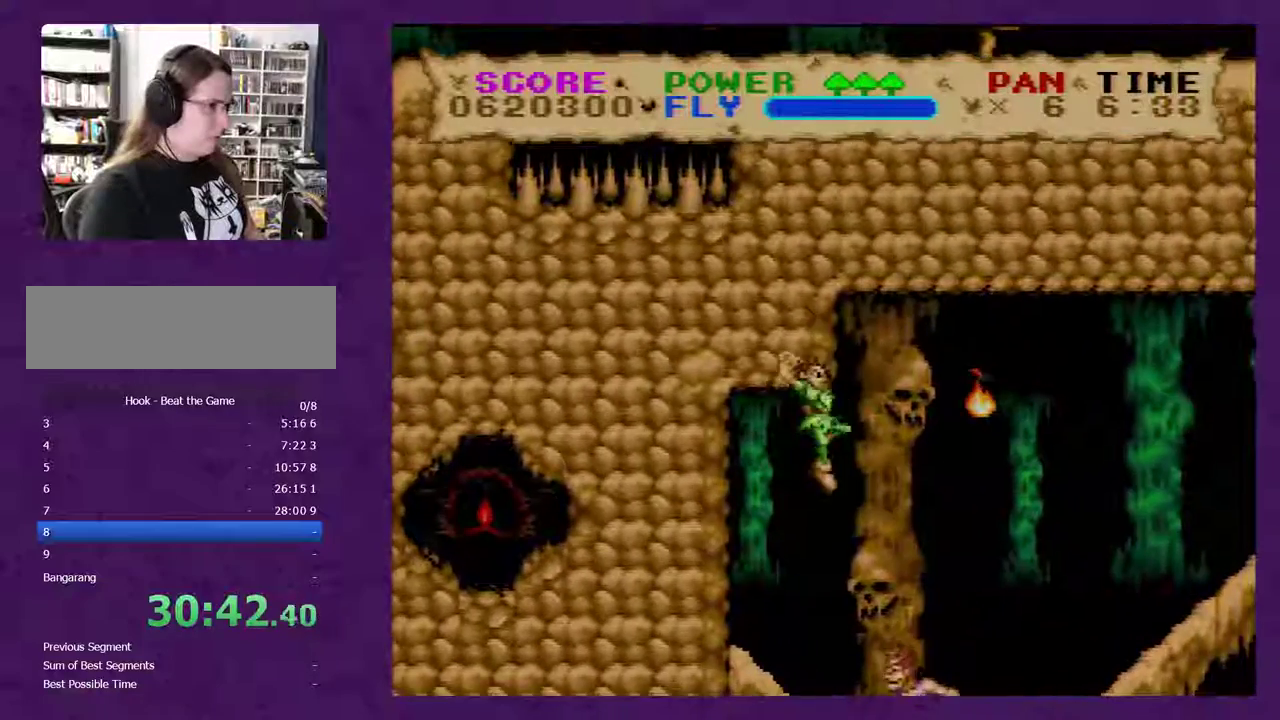
{"buttons": ["B", "Y", "DPAD_RIGHT"], "events": []}
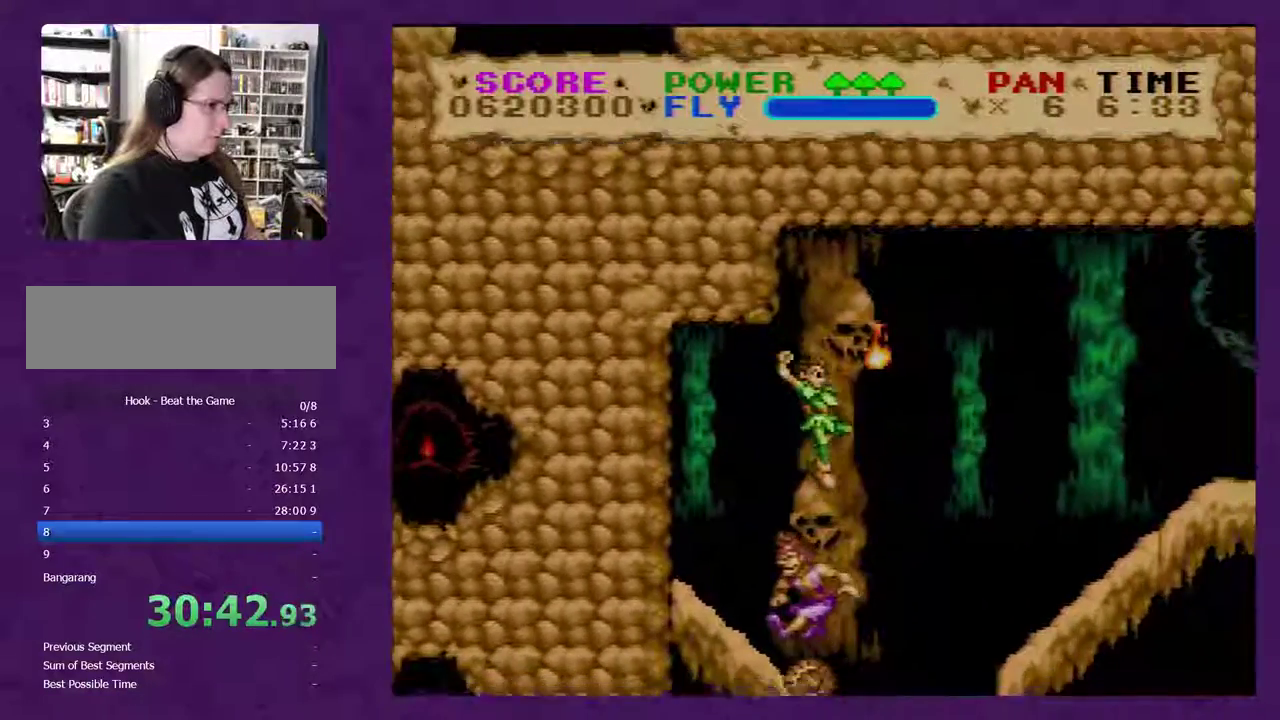
{"buttons": ["Y", "DPAD_RIGHT"], "events": [[267, "B", "up"]]}
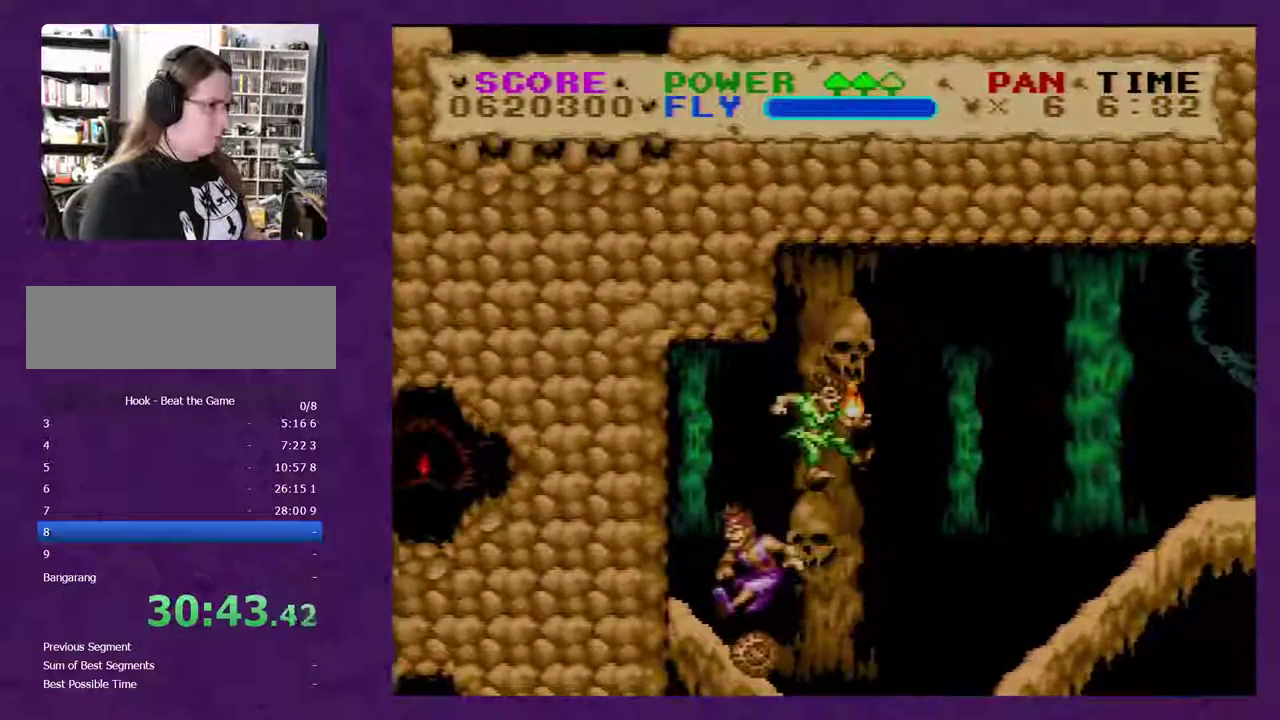
{"buttons": ["Y", "DPAD_RIGHT"], "events": []}
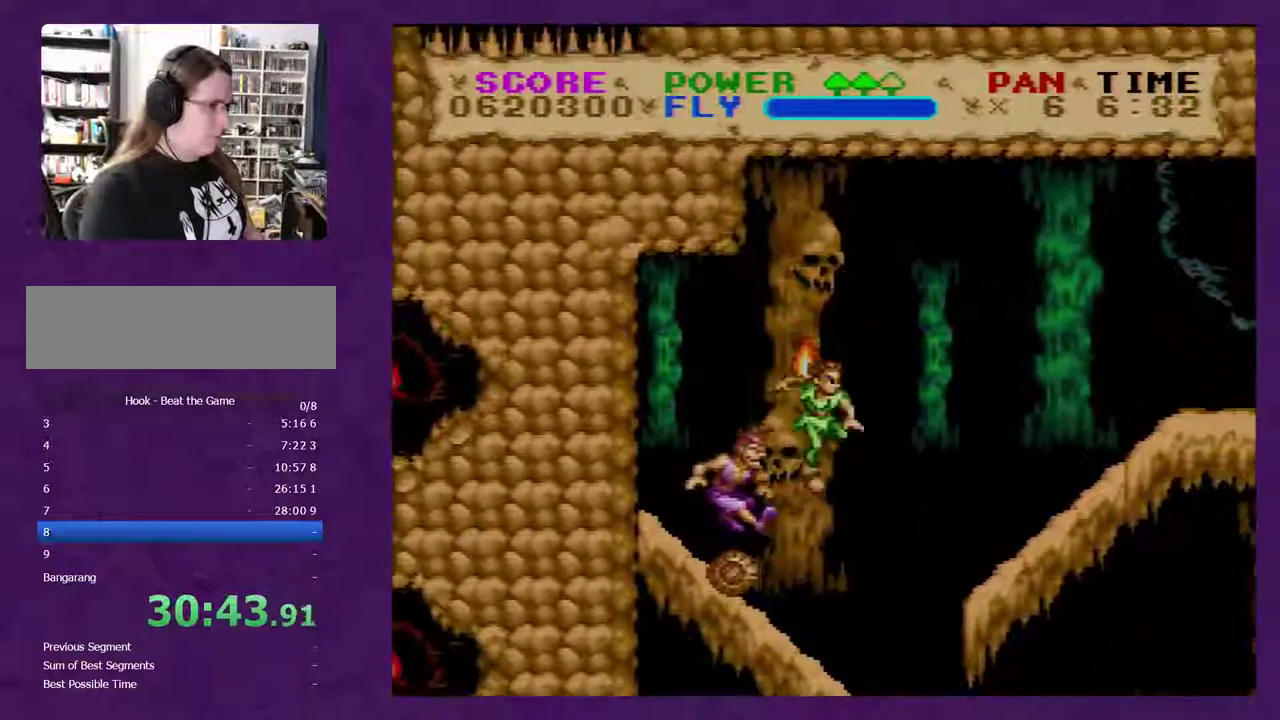
{"buttons": ["Y", "DPAD_LEFT"], "events": [[317, "DPAD_RIGHT", "up"], [350, "DPAD_LEFT", "down"]]}